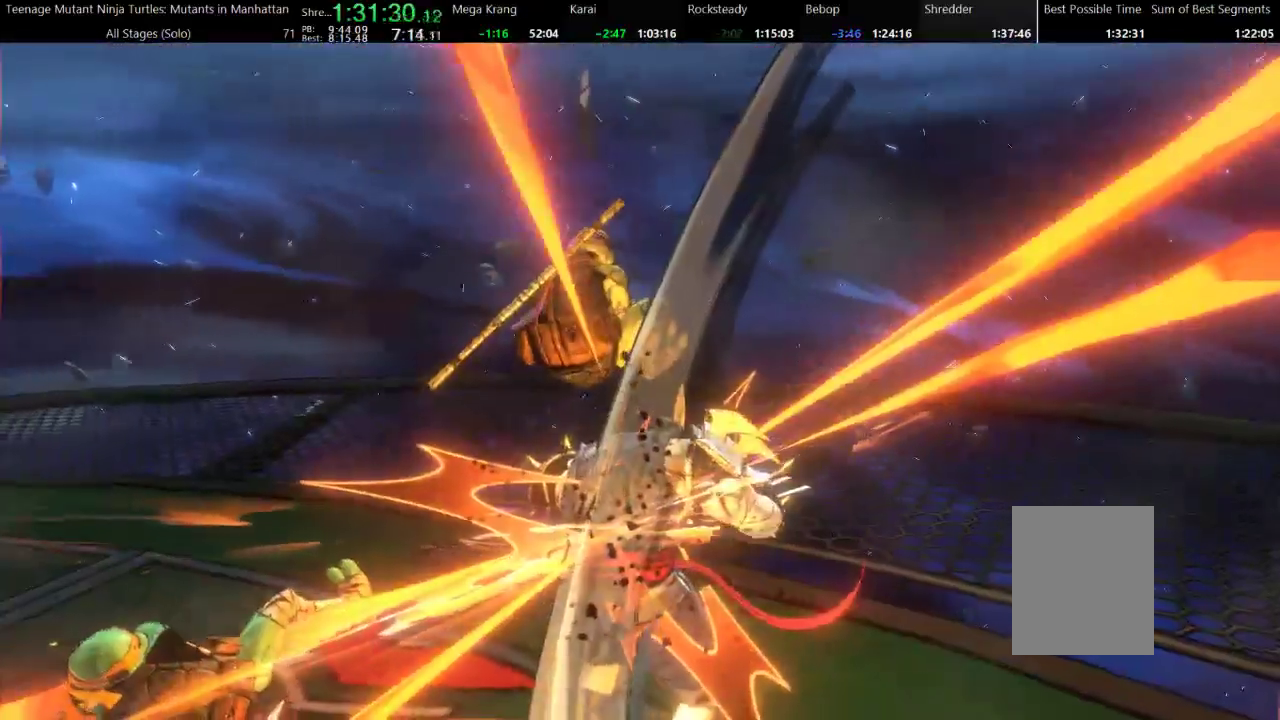
Gameplay with a controller (Xbox layout); each line is a JSON object with the inputs held at the frame after it. "events" lists button and stick changes between this image and that frame as [ms after this image, input, new state], when the widget could be followed in between. Not read: B L1 L2 L3 R1 R2 R3 X Y.
{"buttons": ["A"], "events": []}
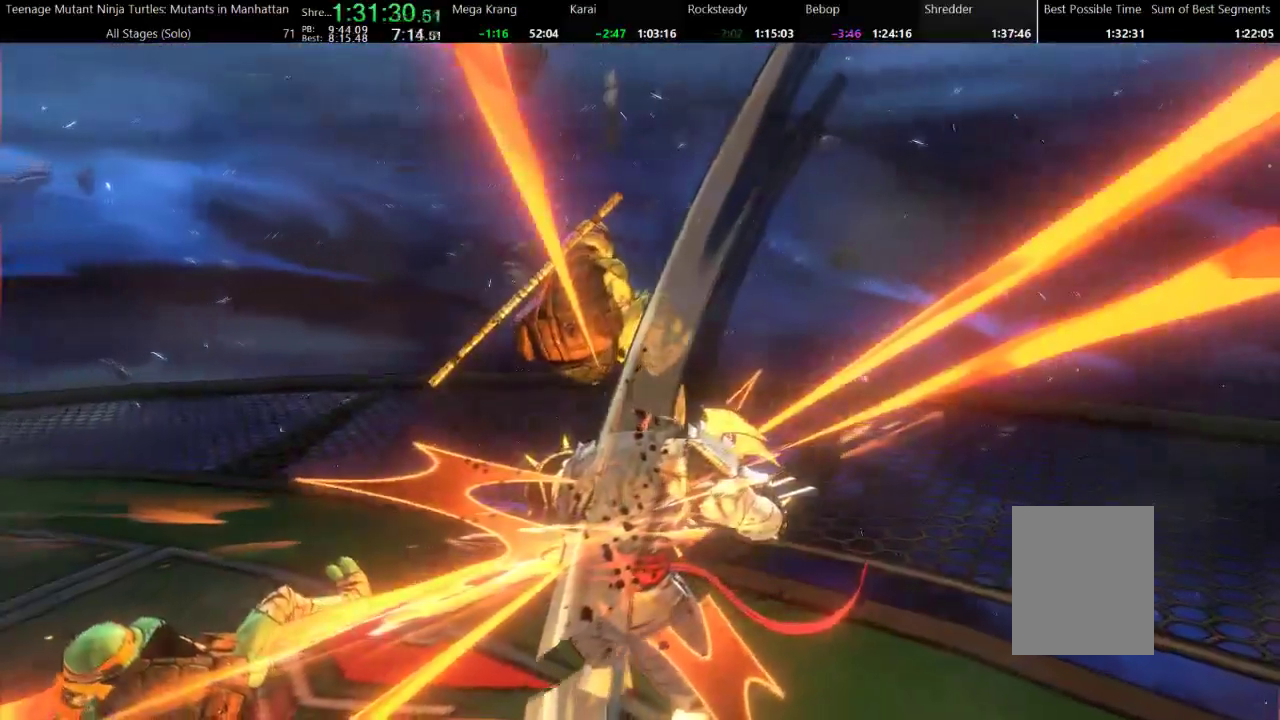
{"buttons": [], "events": [[133, "A", "up"]]}
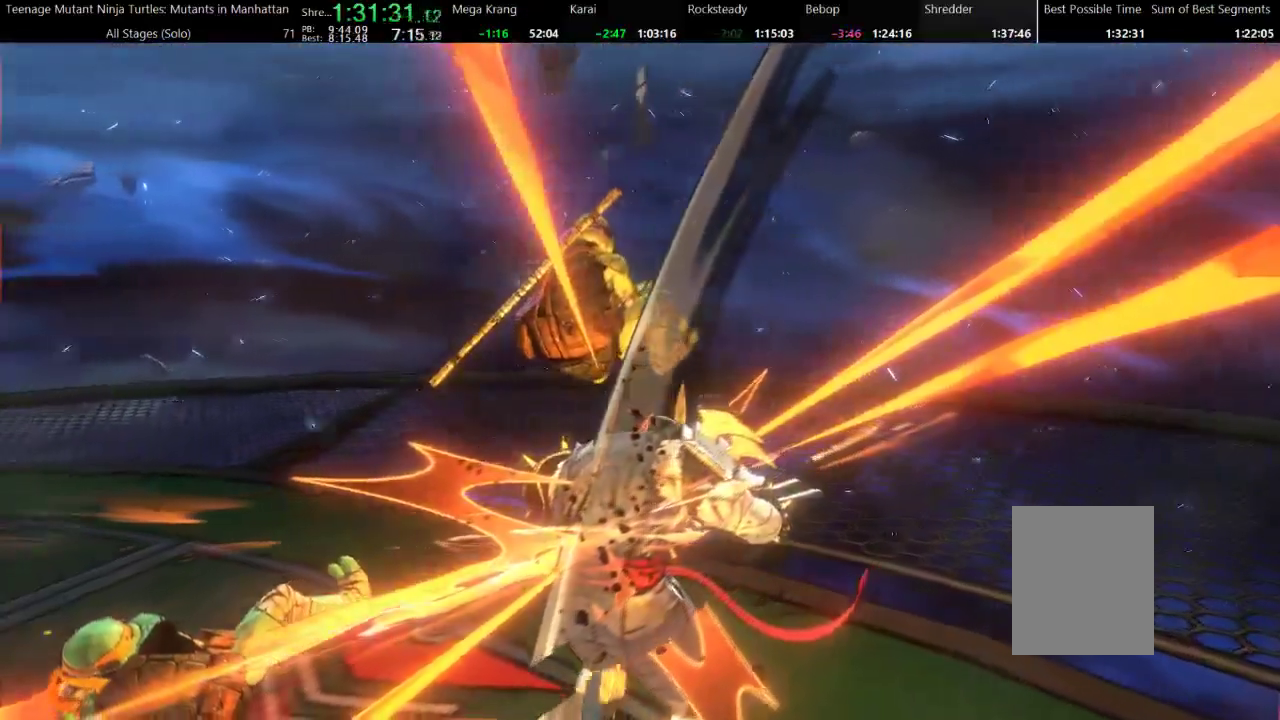
{"buttons": [], "events": [[300, "A", "down"], [367, "A", "up"]]}
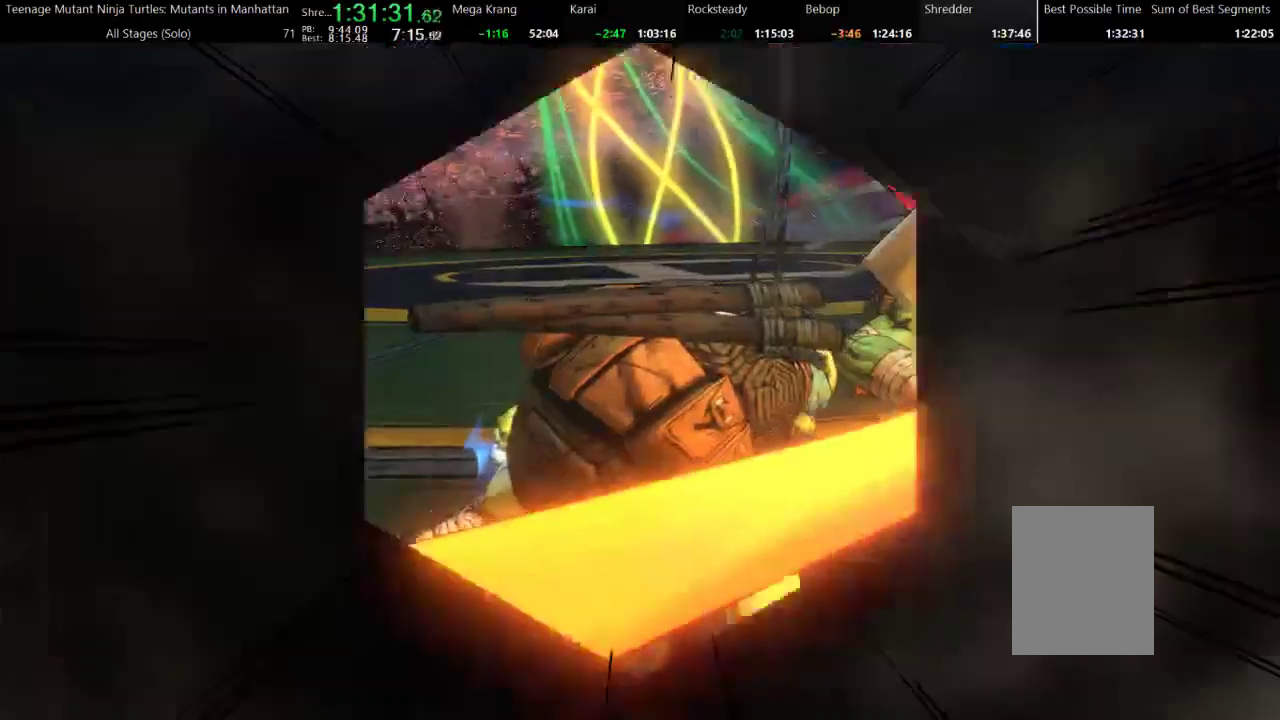
{"buttons": ["A"], "events": [[33, "A", "down"]]}
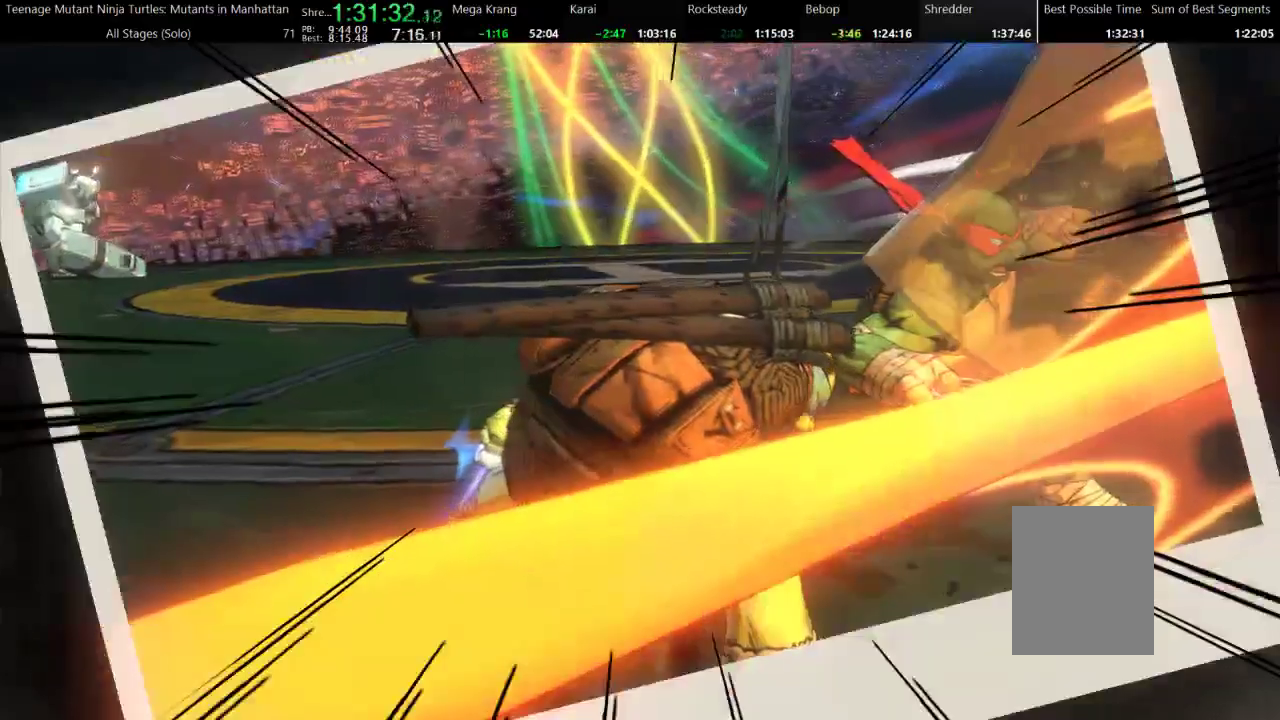
{"buttons": ["A"], "events": [[300, "A", "up"], [433, "A", "down"]]}
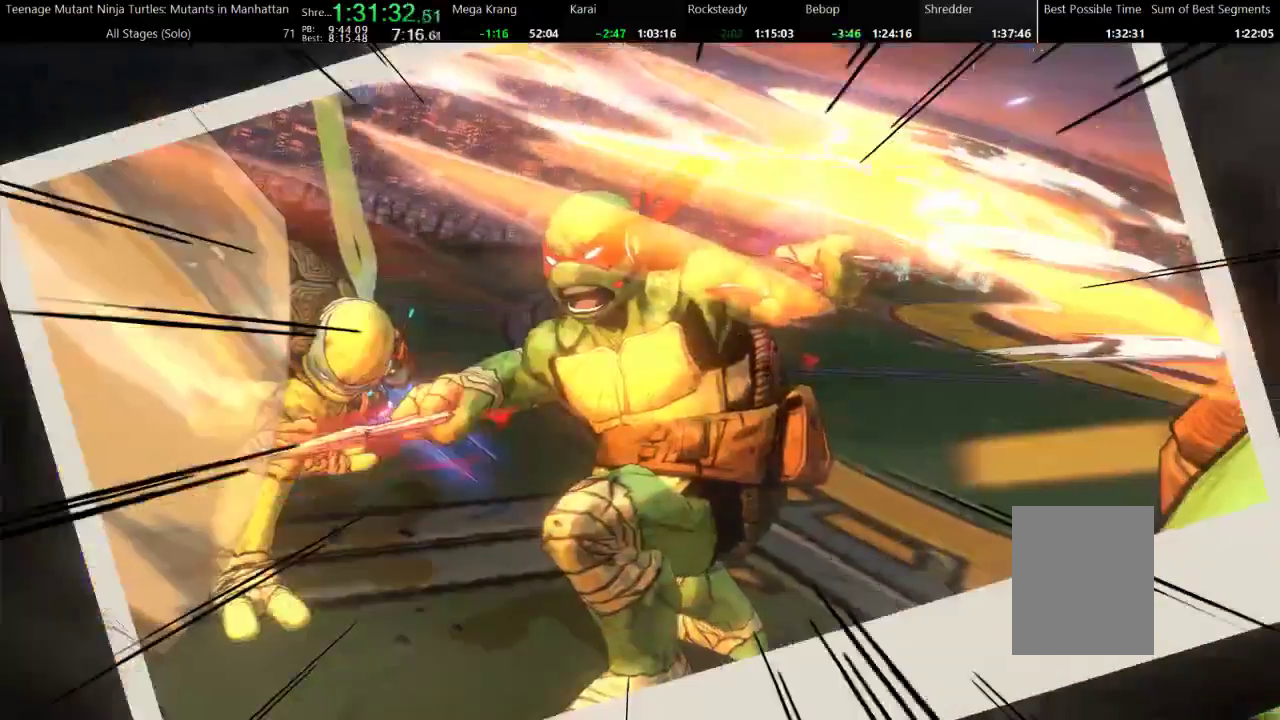
{"buttons": ["A"], "events": []}
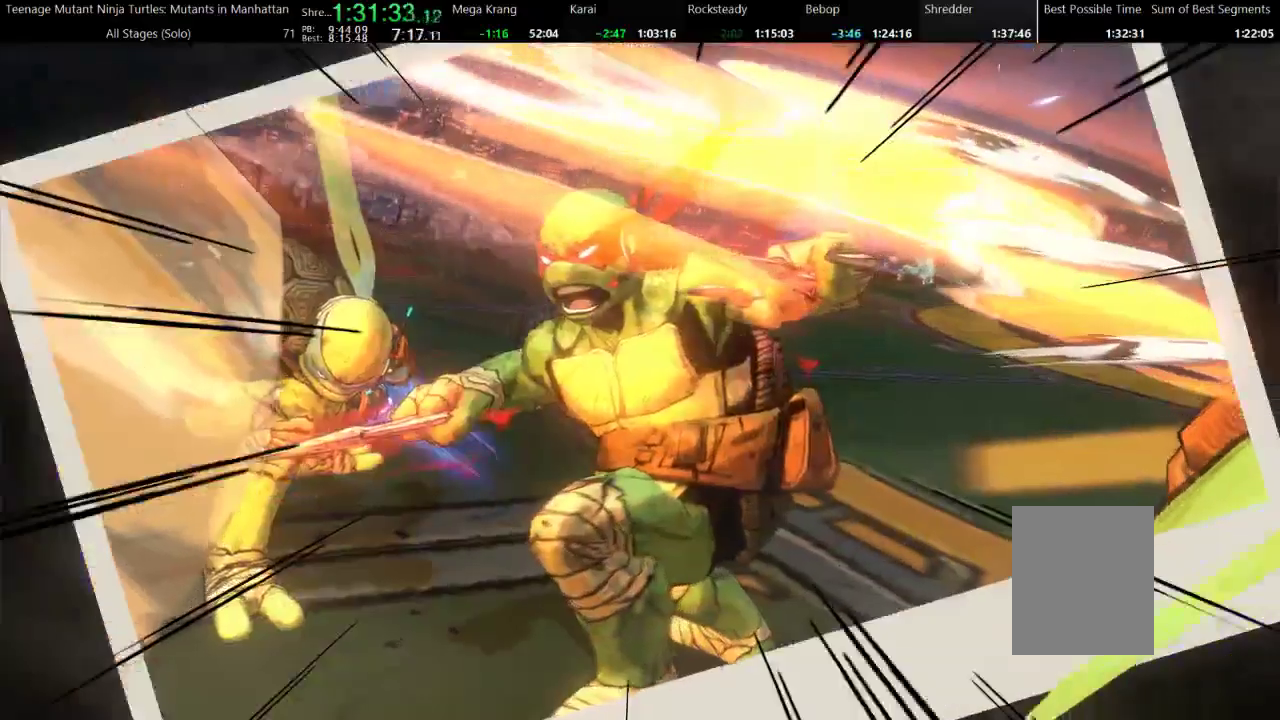
{"buttons": ["A"], "events": [[233, "A", "up"], [367, "A", "down"]]}
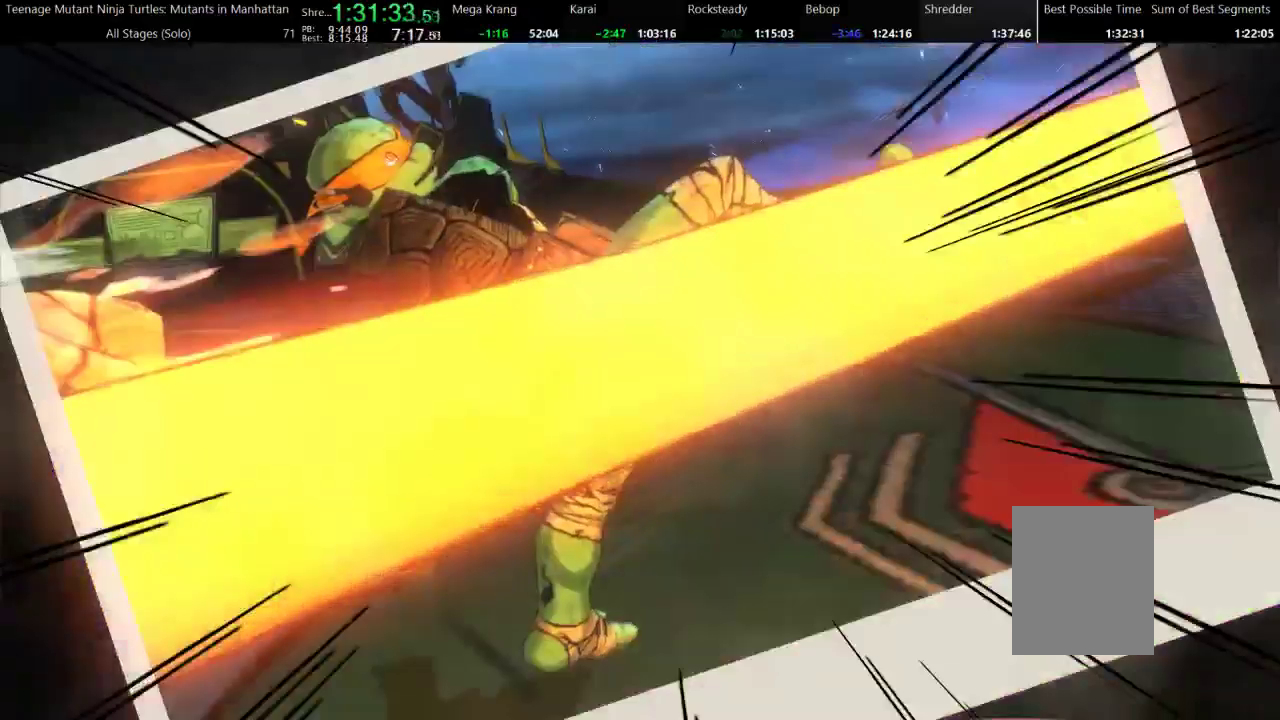
{"buttons": ["A"], "events": []}
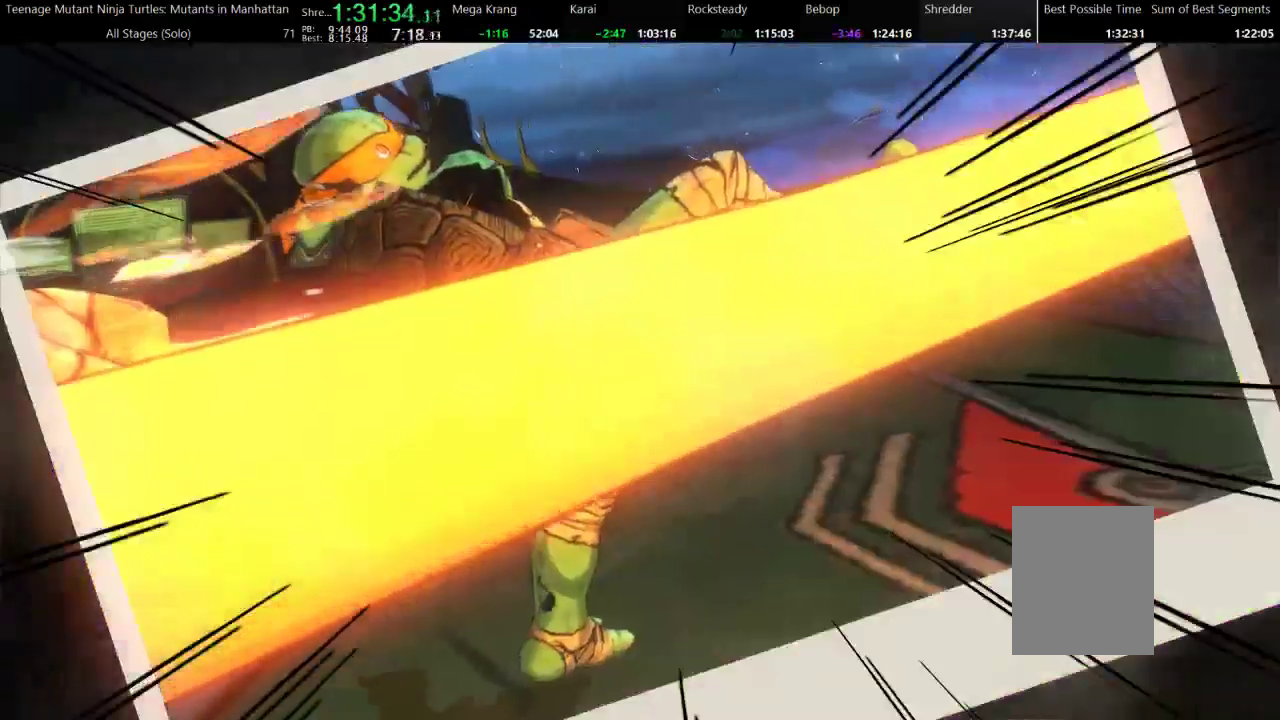
{"buttons": [], "events": [[100, "A", "up"], [167, "A", "down"], [300, "A", "up"]]}
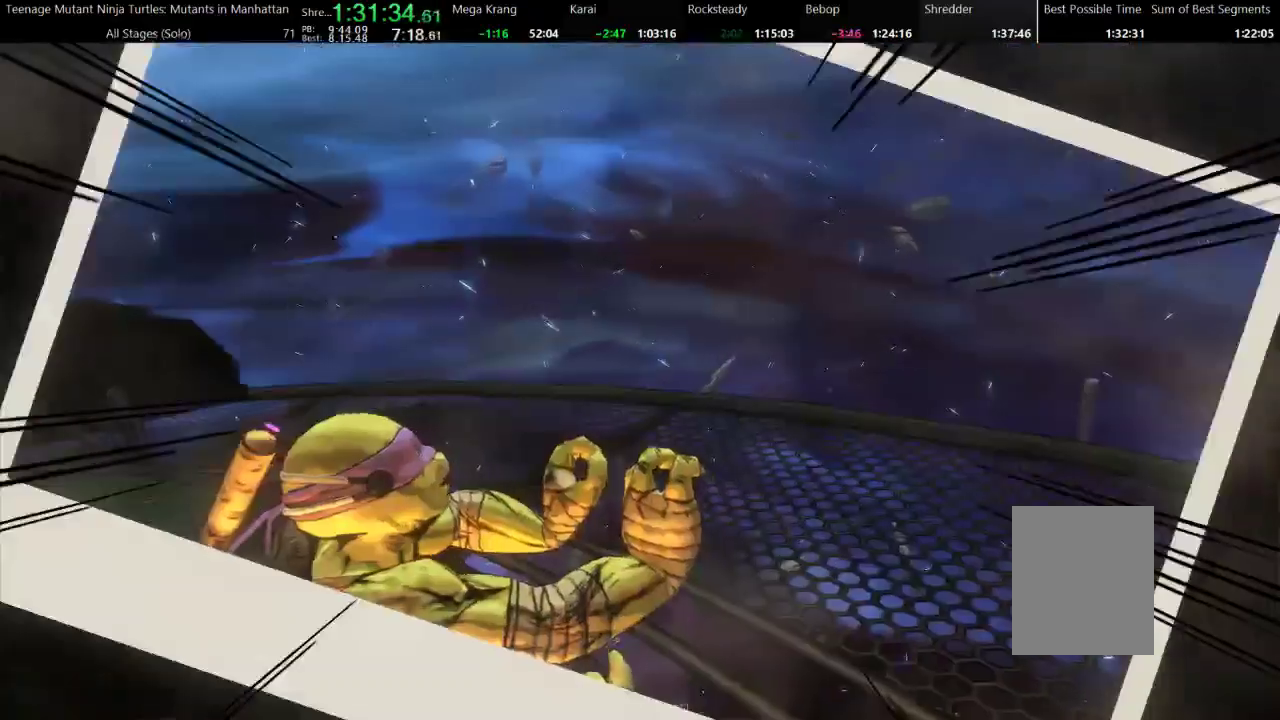
{"buttons": [], "events": []}
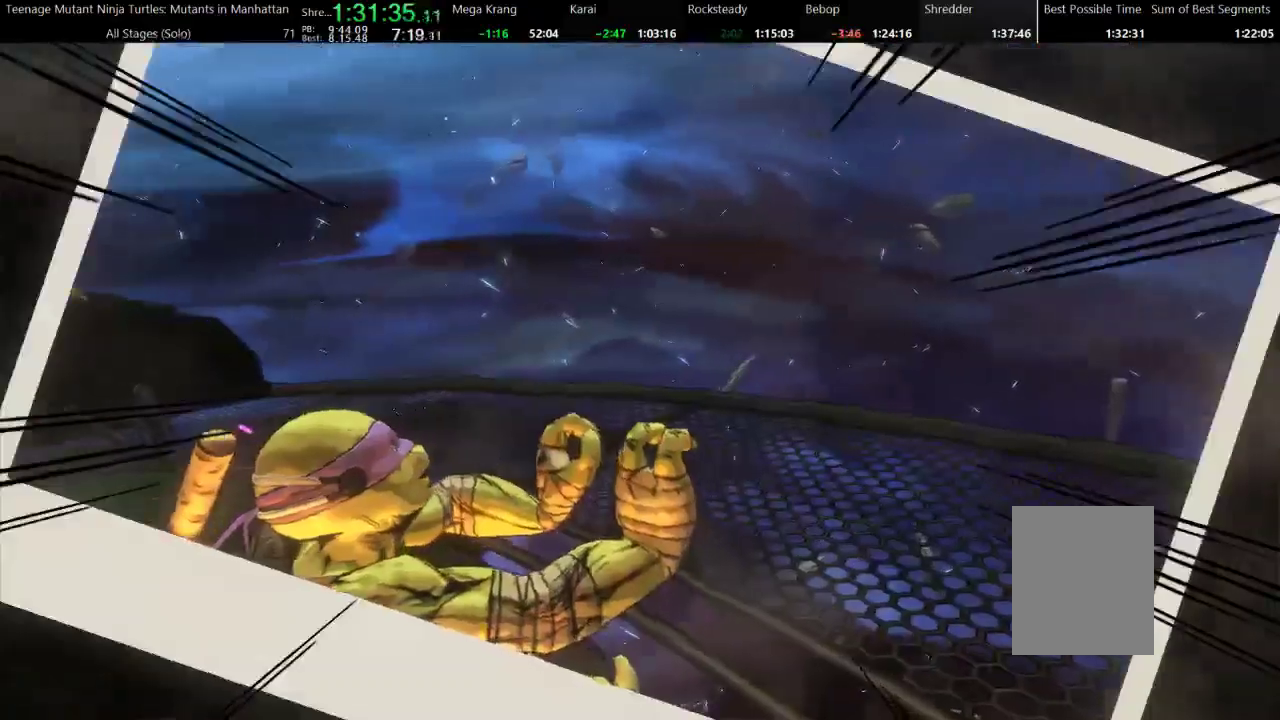
{"buttons": [], "events": [[33, "A", "down"], [100, "A", "up"], [167, "A", "down"], [267, "A", "up"]]}
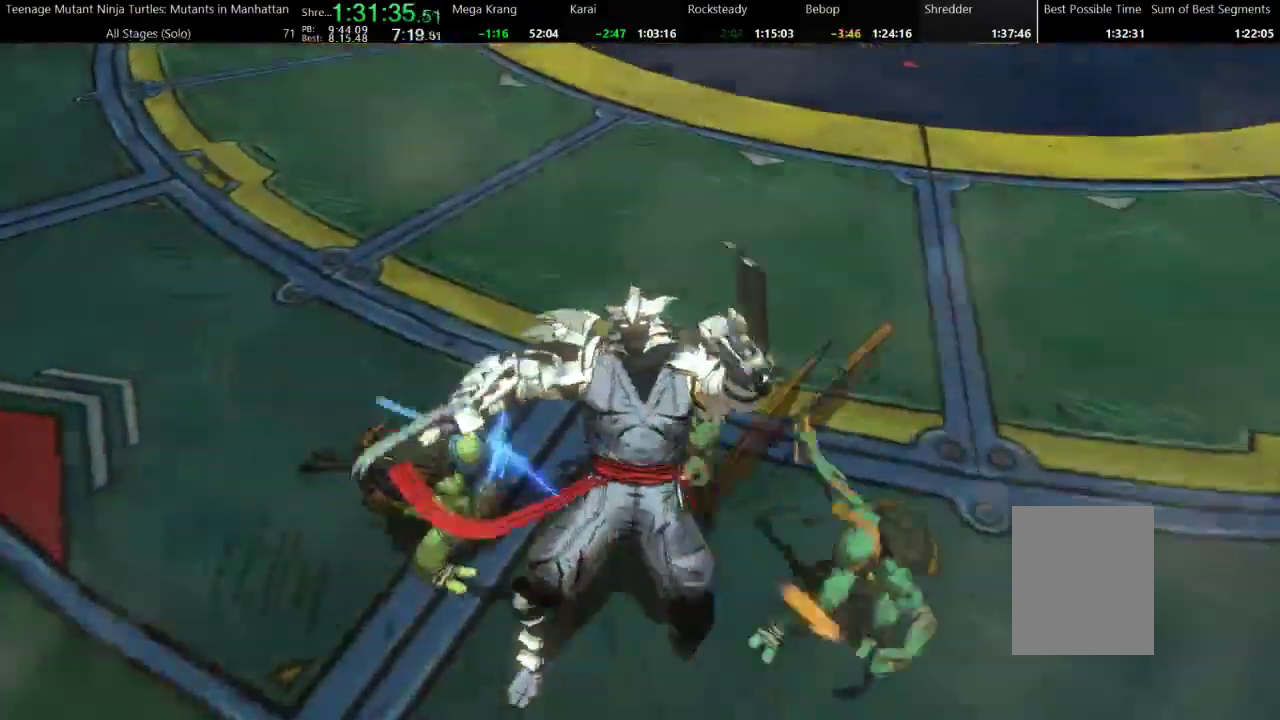
{"buttons": [], "events": []}
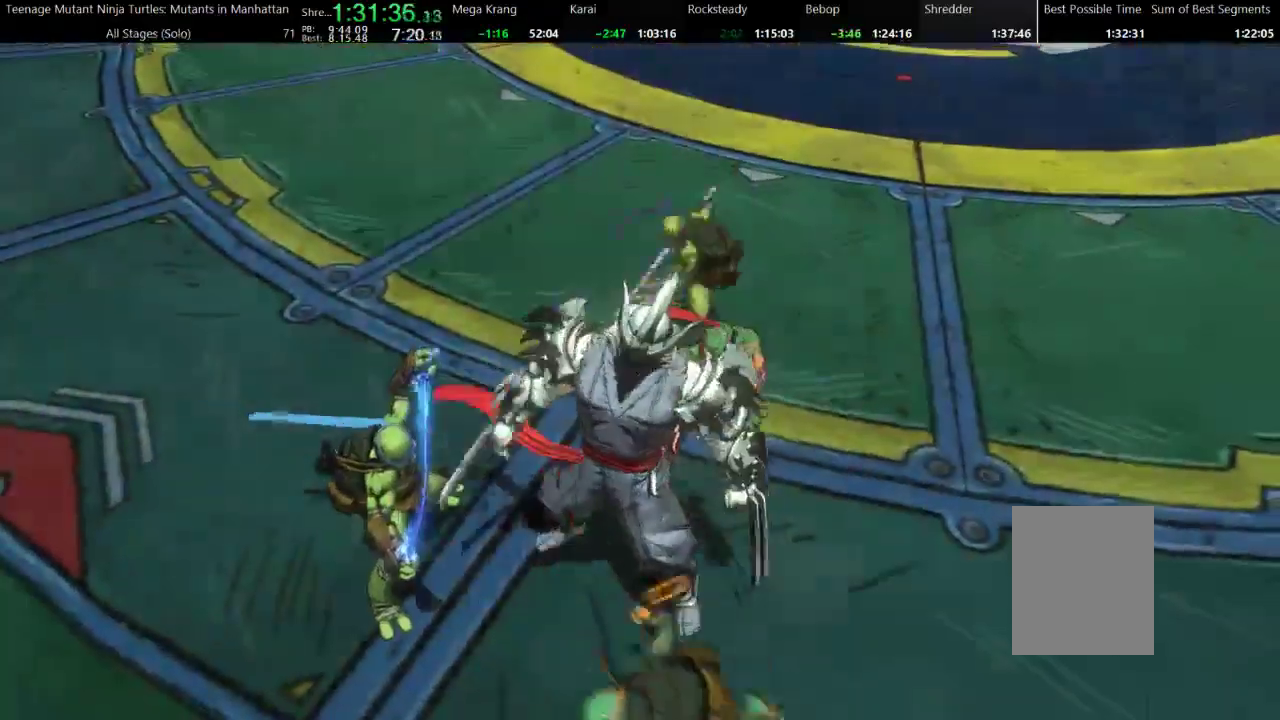
{"buttons": [], "events": [[300, "A", "down"], [467, "A", "up"]]}
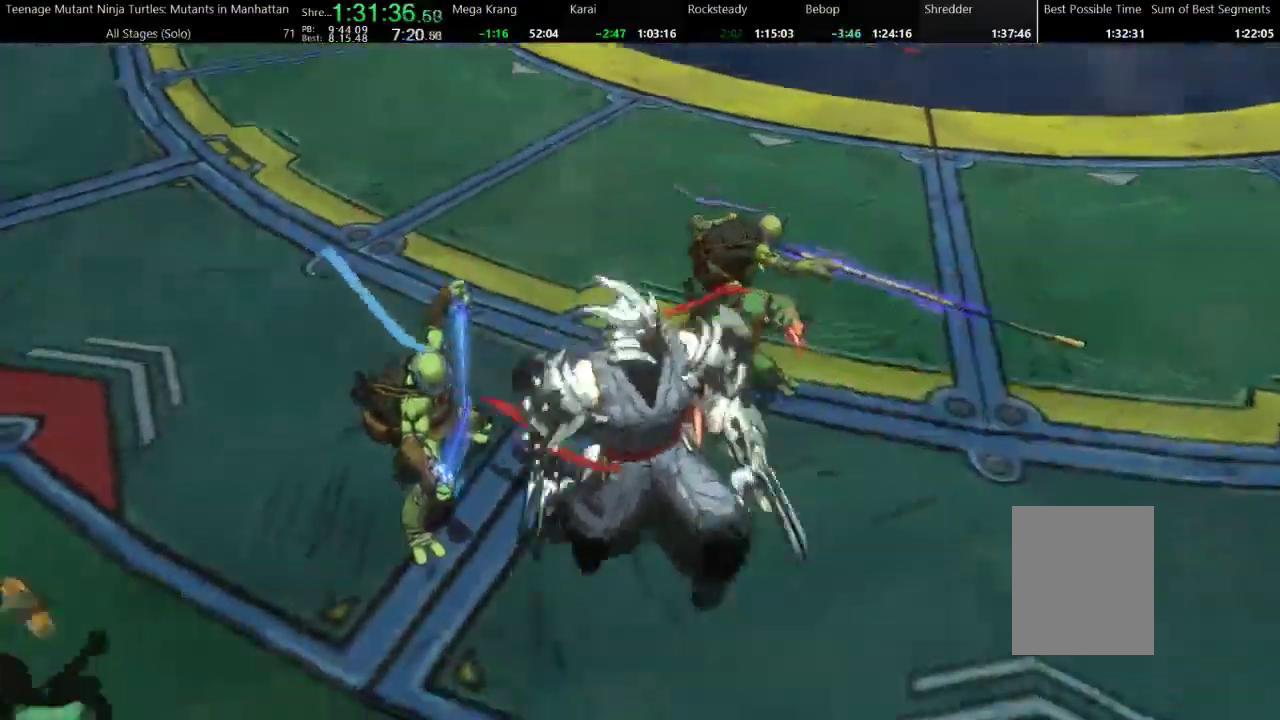
{"buttons": ["A"], "events": [[167, "A", "down"]]}
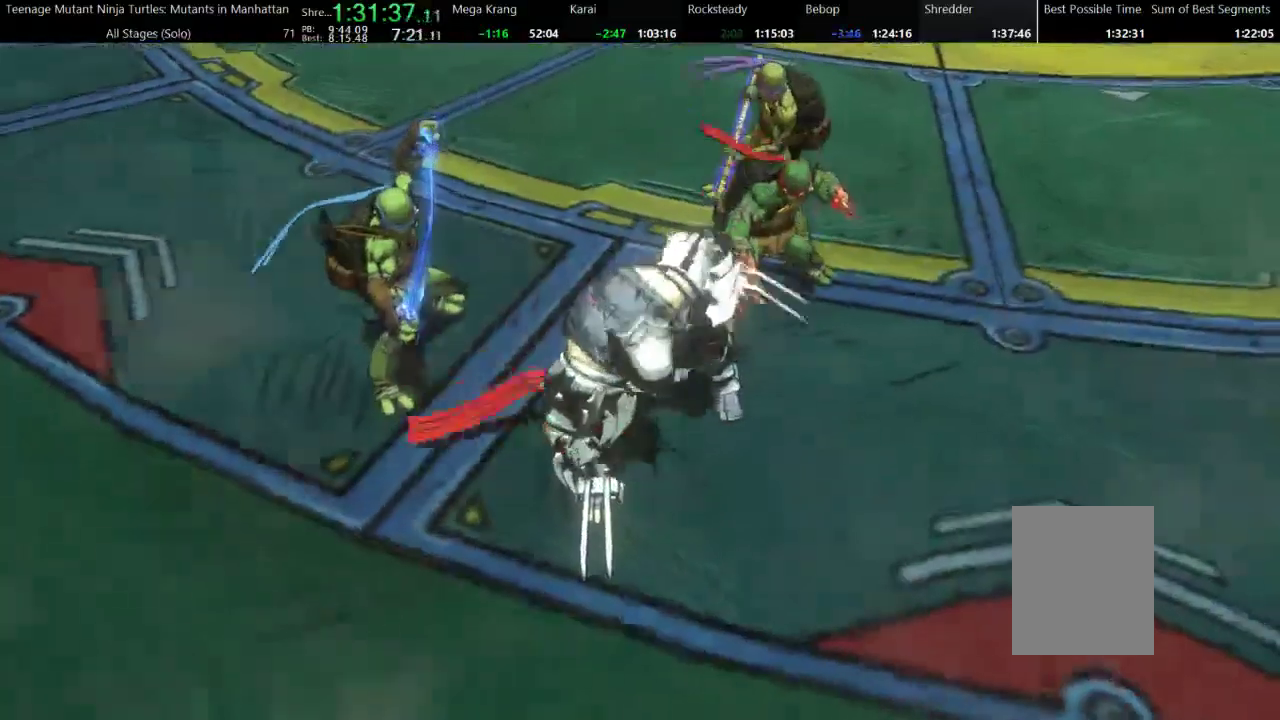
{"buttons": ["A"], "events": []}
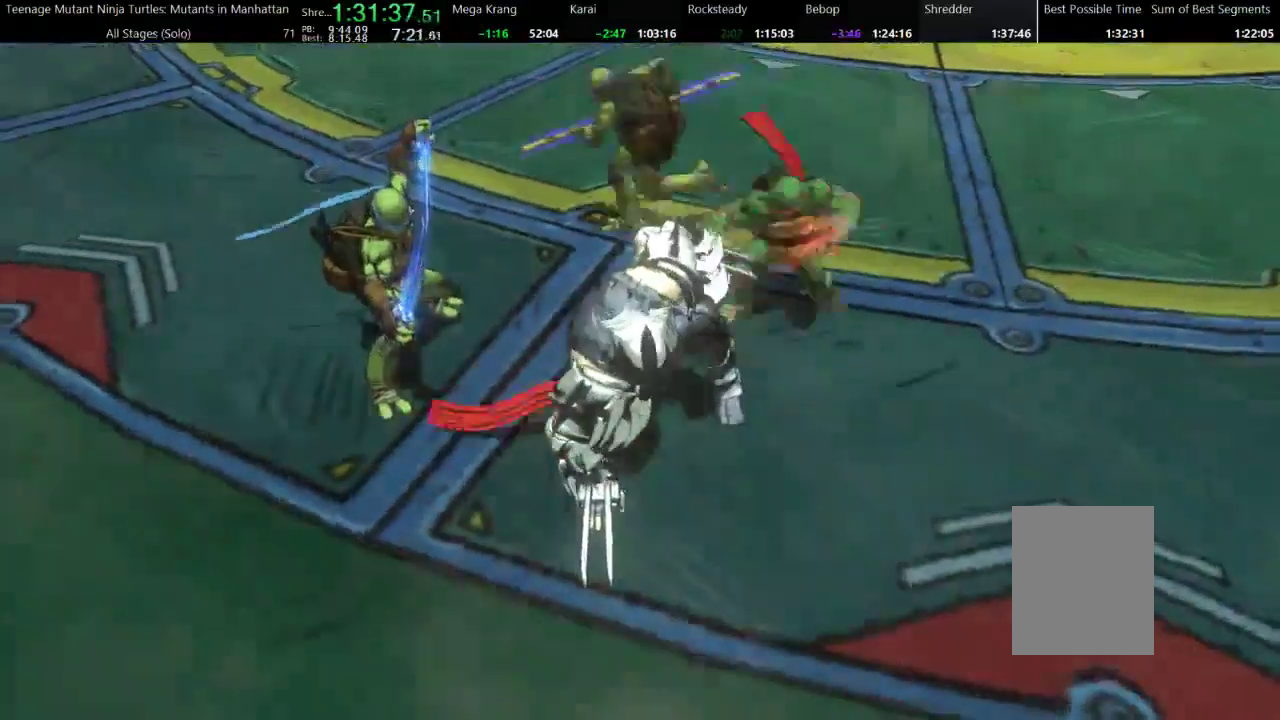
{"buttons": [], "events": [[167, "A", "up"]]}
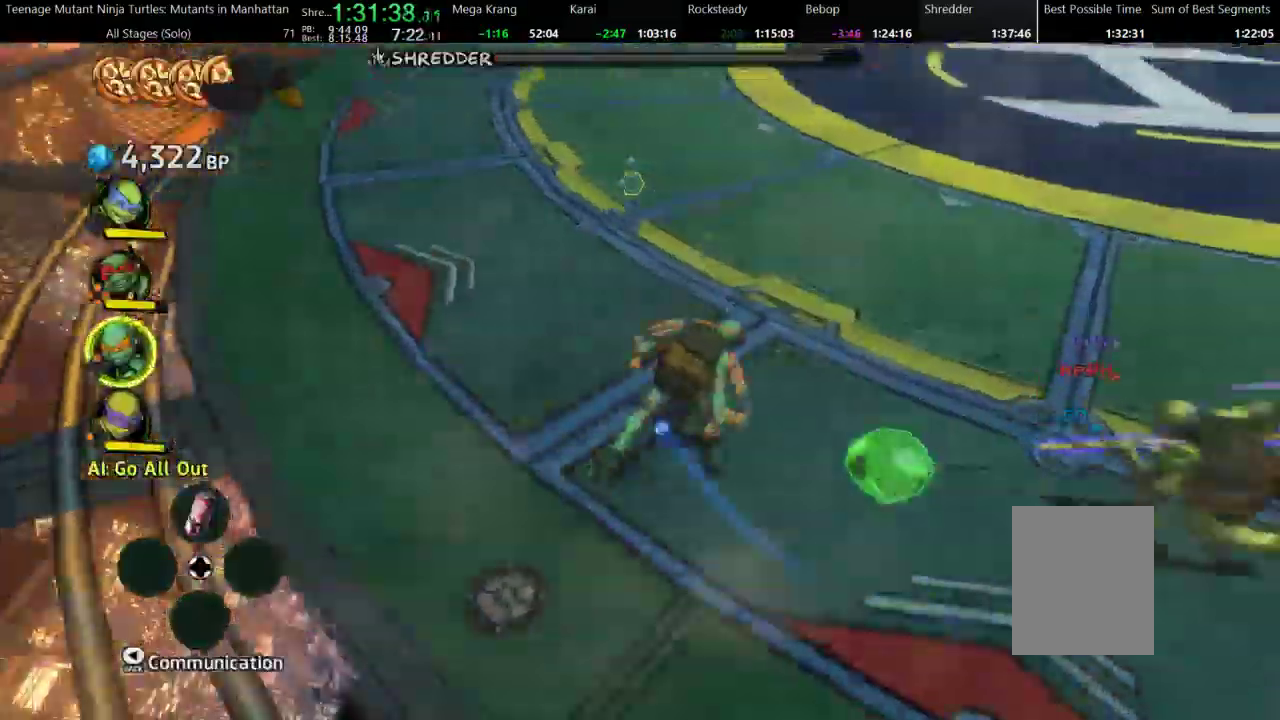
{"buttons": [], "events": []}
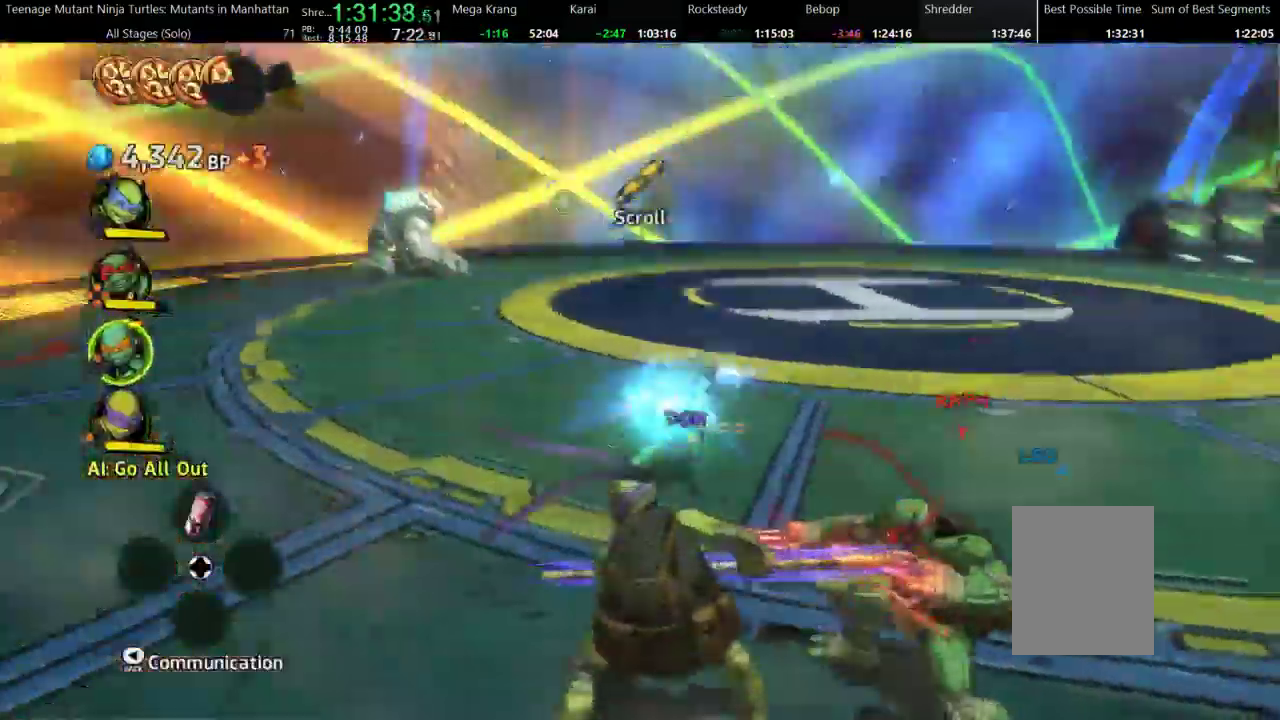
{"buttons": ["A"], "events": [[233, "A", "down"]]}
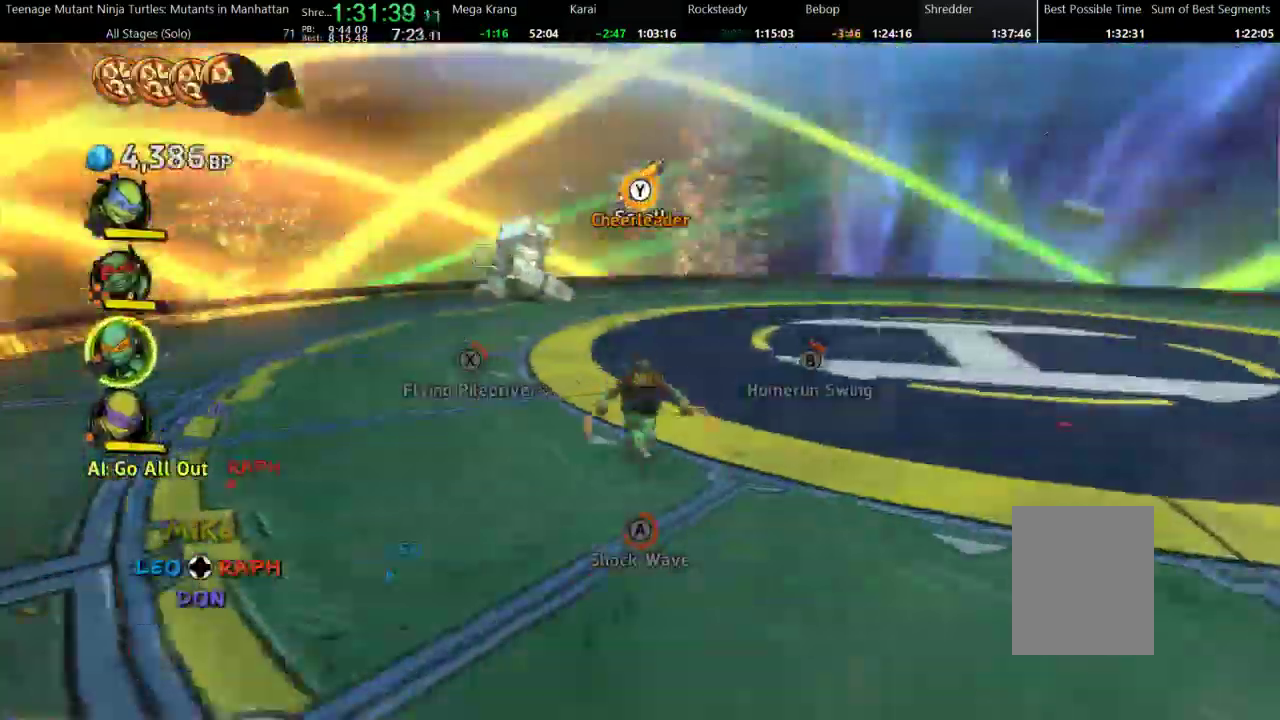
{"buttons": ["A"], "events": []}
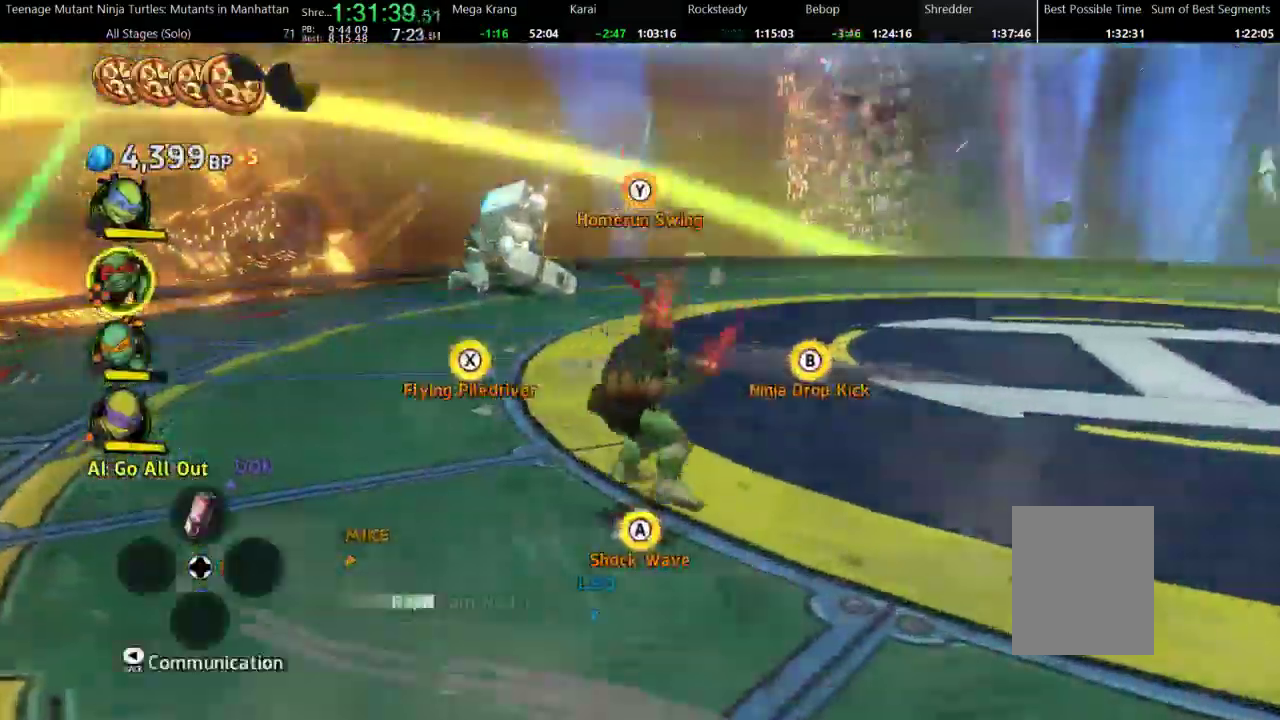
{"buttons": ["A"], "events": []}
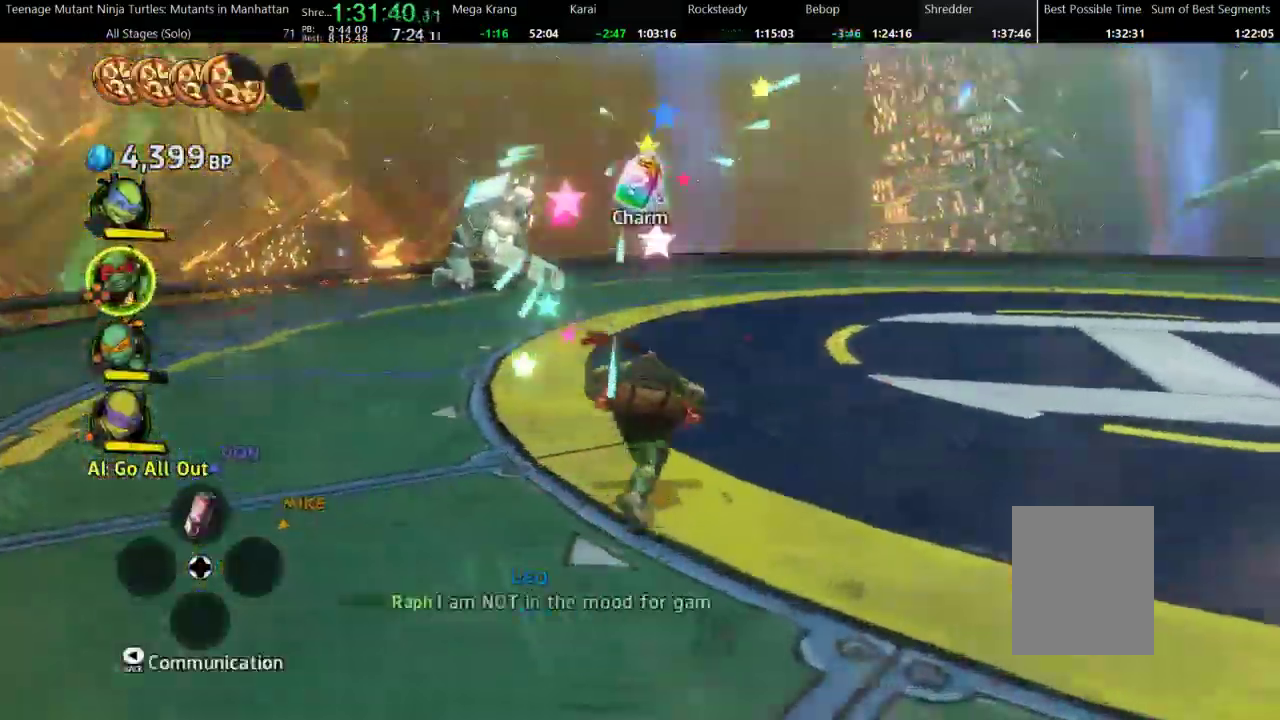
{"buttons": ["A"], "events": []}
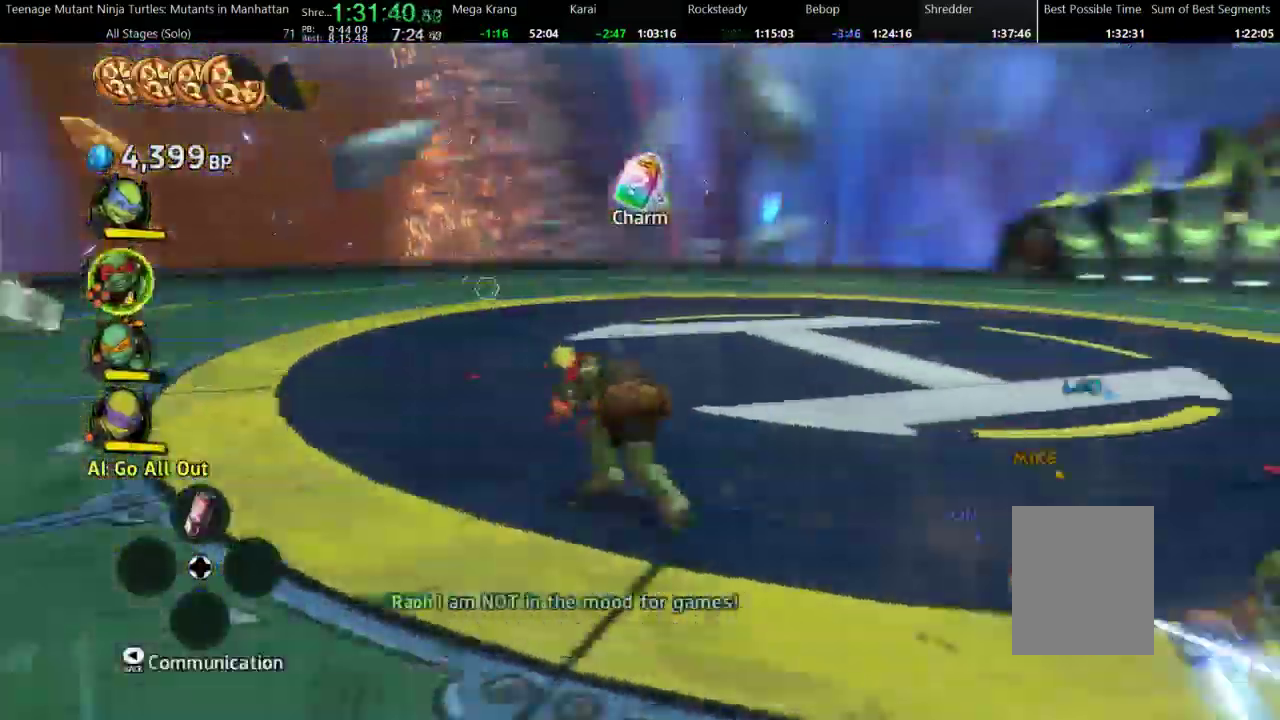
{"buttons": ["A"], "events": []}
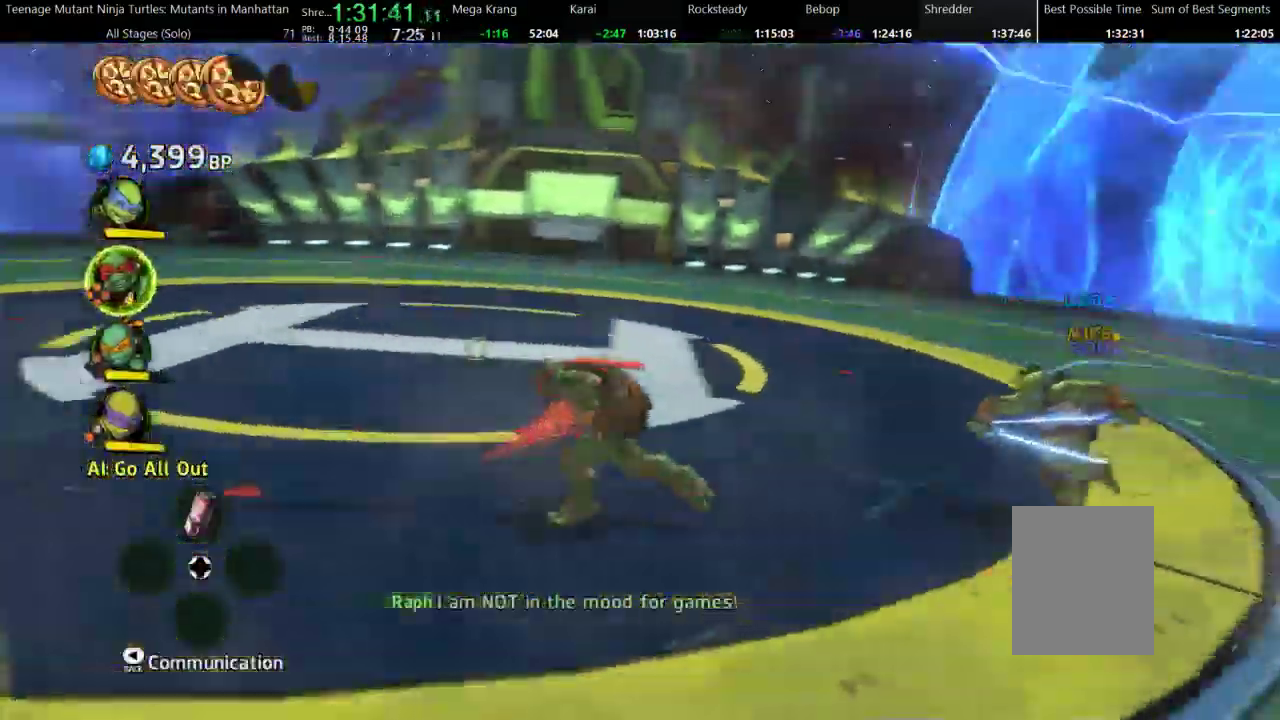
{"buttons": ["A"], "events": []}
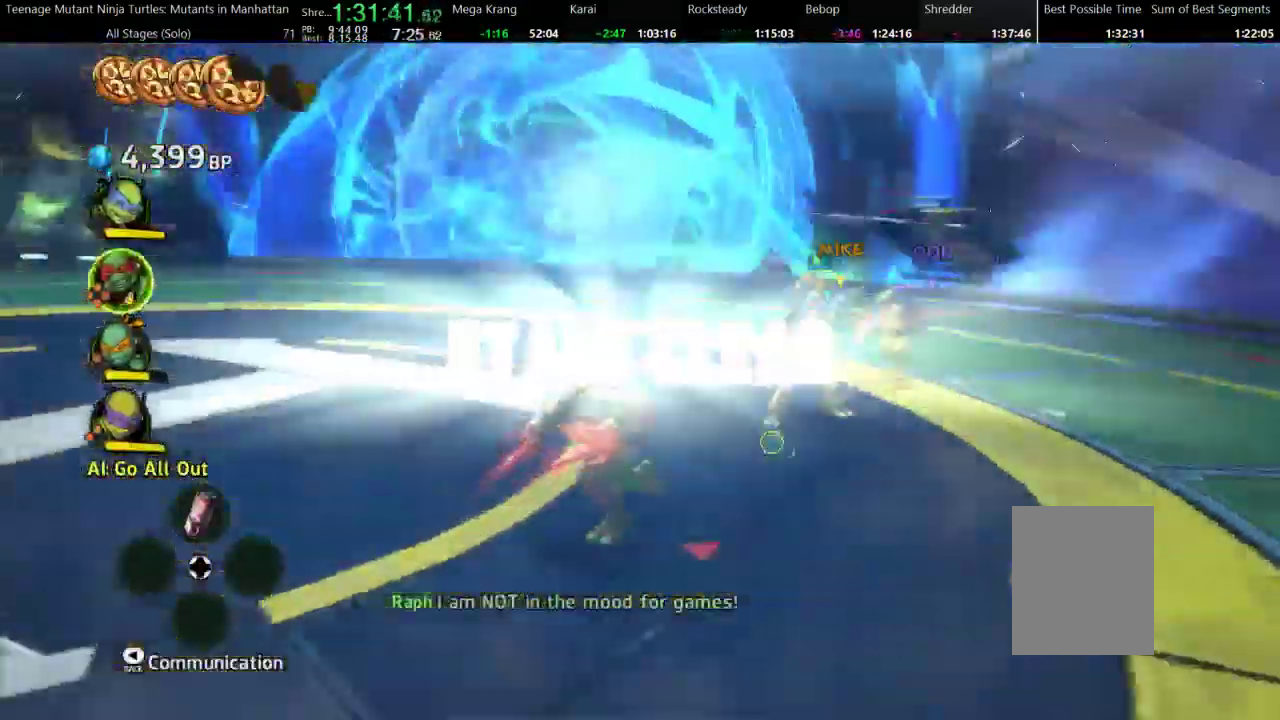
{"buttons": ["A"], "events": []}
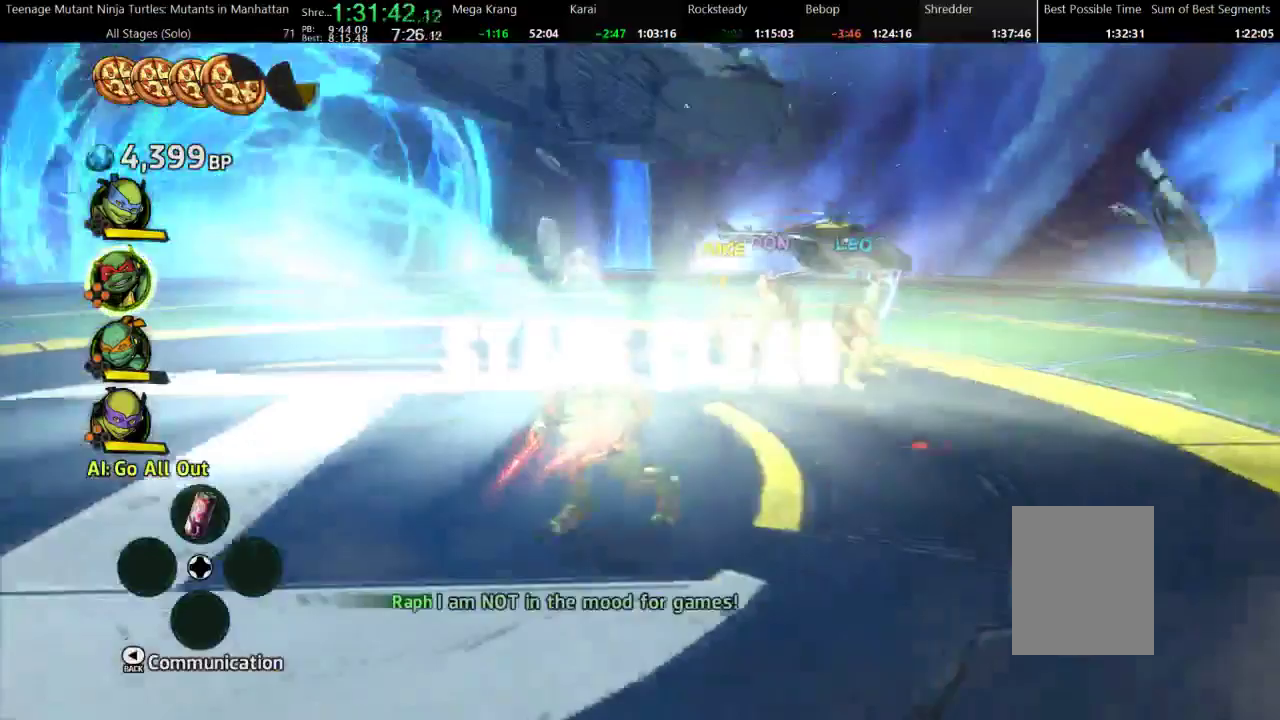
{"buttons": ["A"], "events": []}
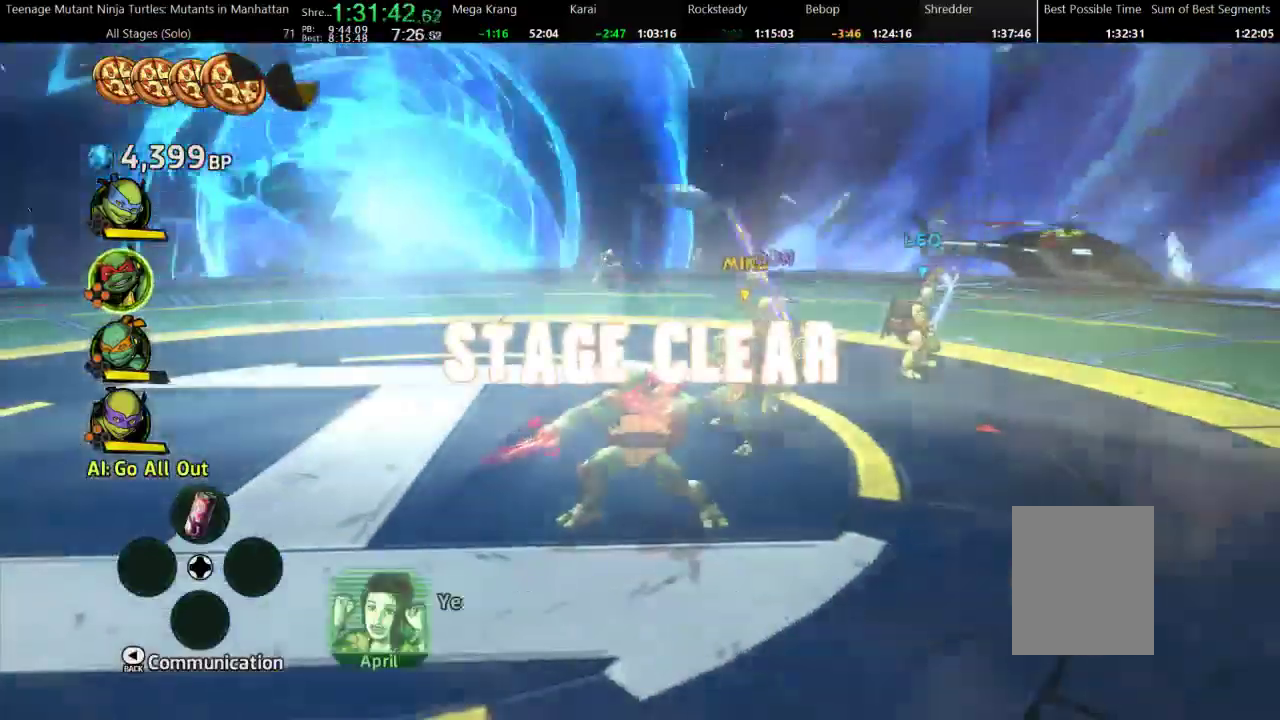
{"buttons": ["A"], "events": []}
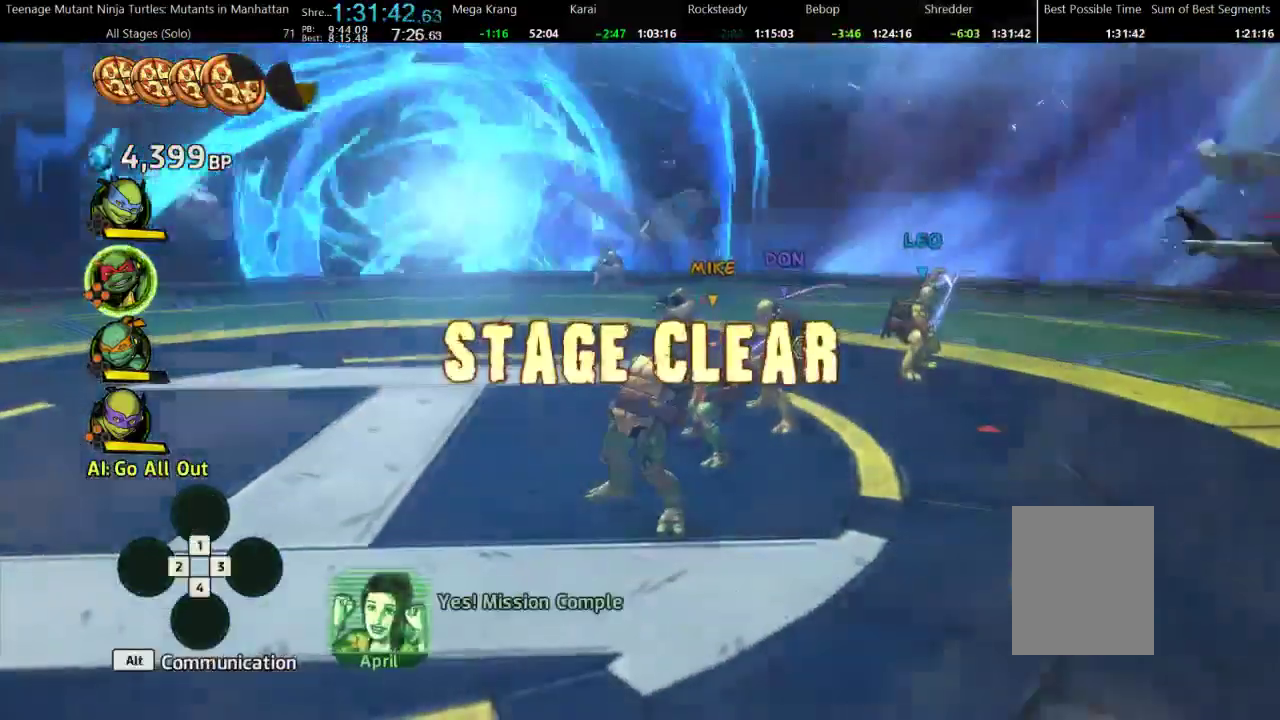
{"buttons": ["A"], "events": []}
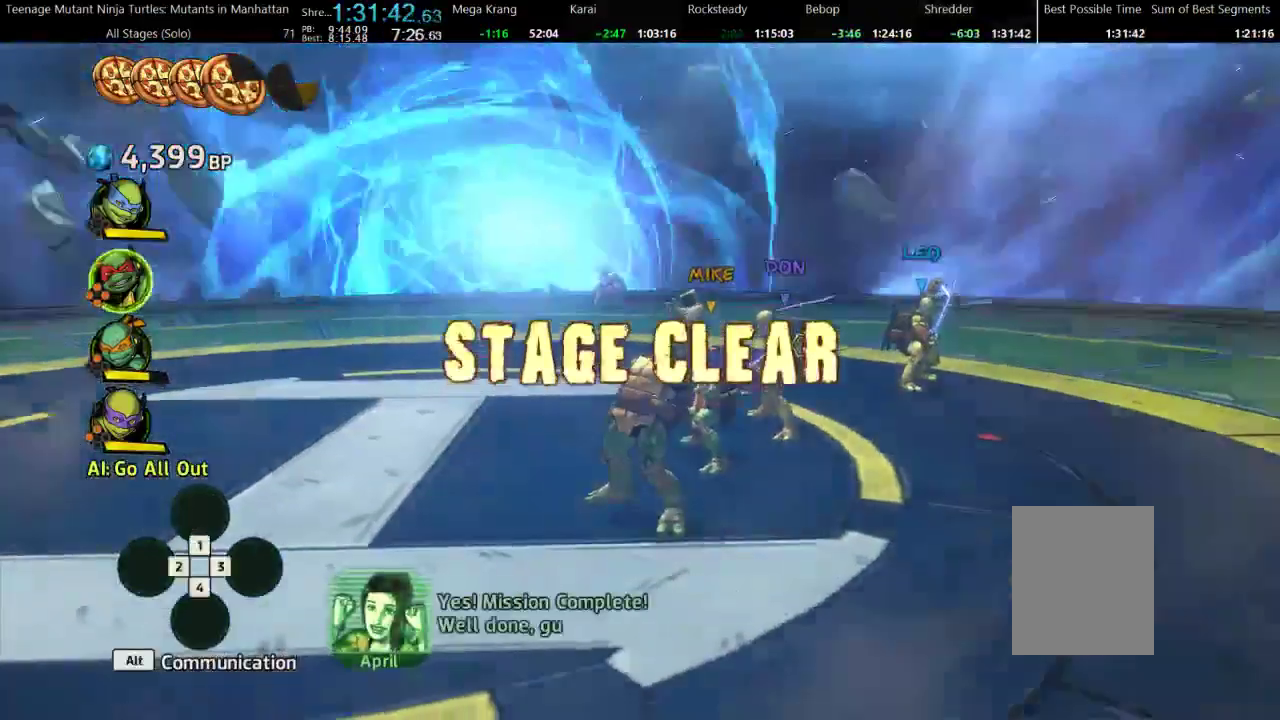
{"buttons": ["A"], "events": []}